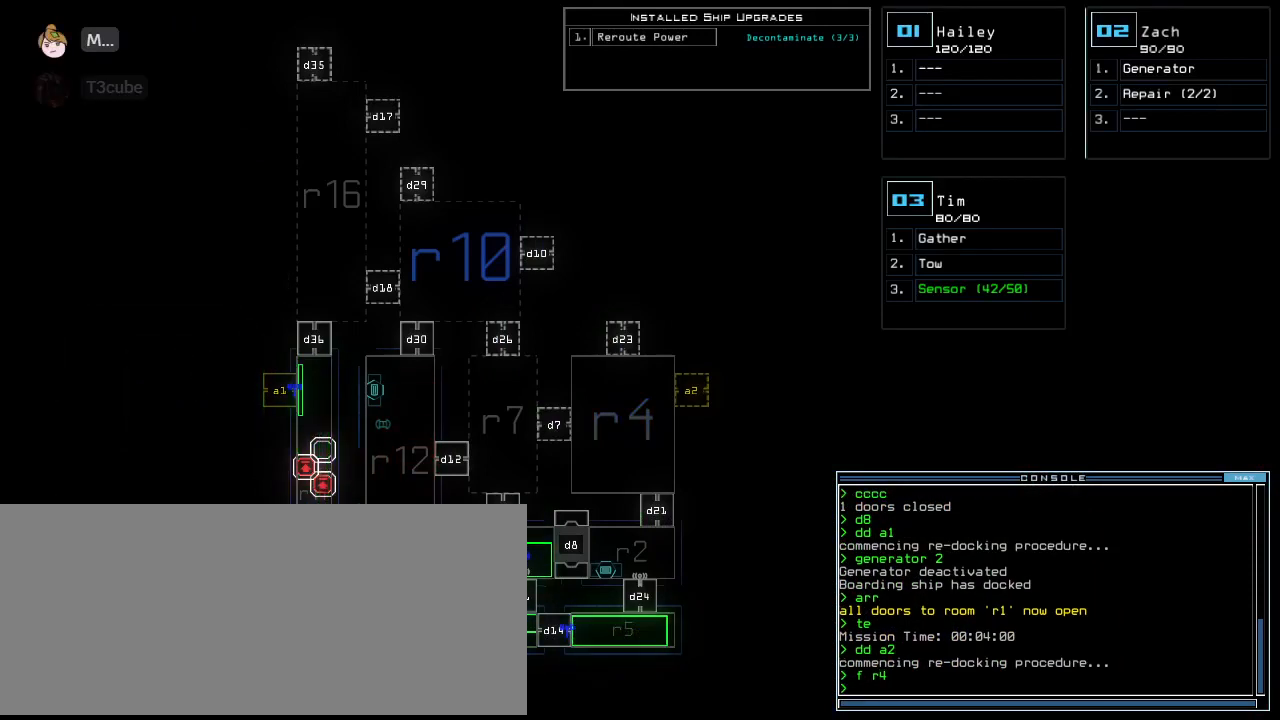
Gameplay with keyboard; each line is a JSON object with the keys held at the frame after it. "events" lists presses ("down") and releases ("up") of ".", "0", "1", "2", "3", "4", "5", "6", "7", "8", "9", "a", "b", "backspace", "c", "caps_lock", "comma", "ctrl_l", "ctrl_r", "d", "down", "e", "equals", "escape", "f", "g", "h", "i", "j", "k", "l", "left", "m", "minus", "n", "o", "p", "q", "quote", "r", "return", "right", "s", "semicolon", "shift_l", "shift_r", "space", "t", "tab", "tilde", "u", "up", "v", "w", "x", "y" and "z" between this image and that frame as [ms after this image, input, new state], when the widget could be followed in between. No other keys are recorded. Mouse input is not recorded. Not read: other_keys.
{"keys": [], "events": []}
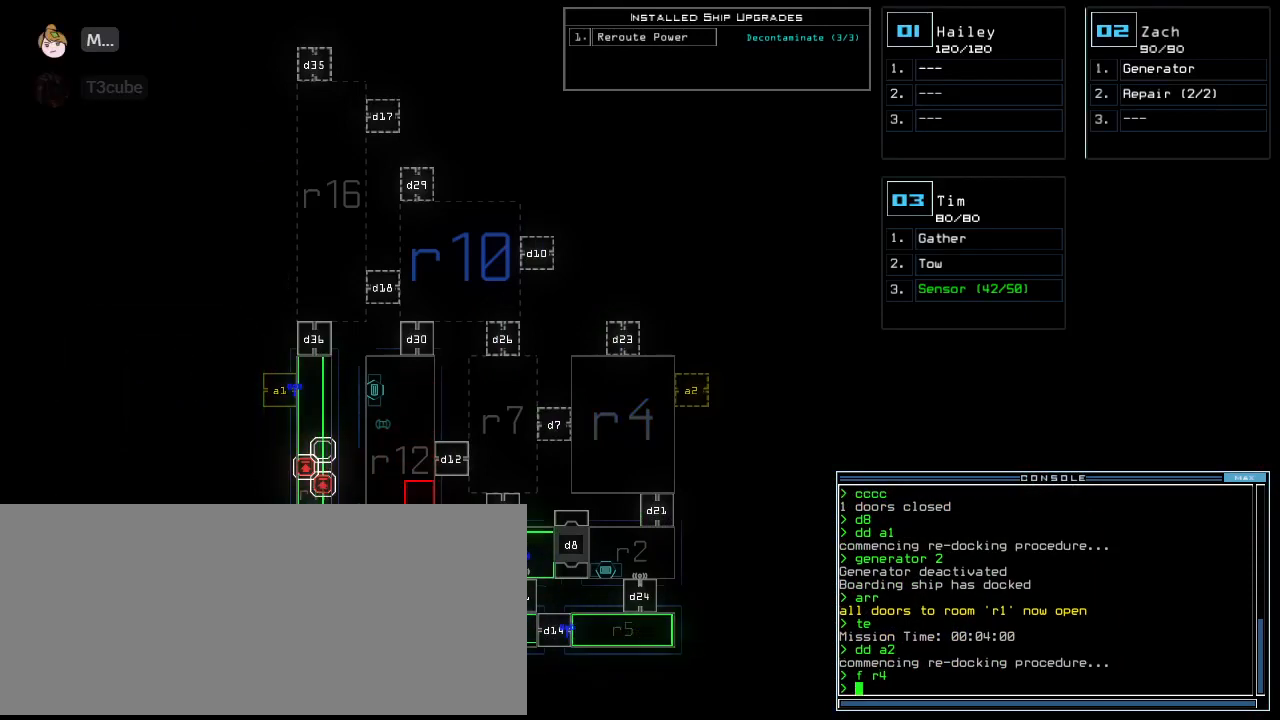
{"keys": [], "events": []}
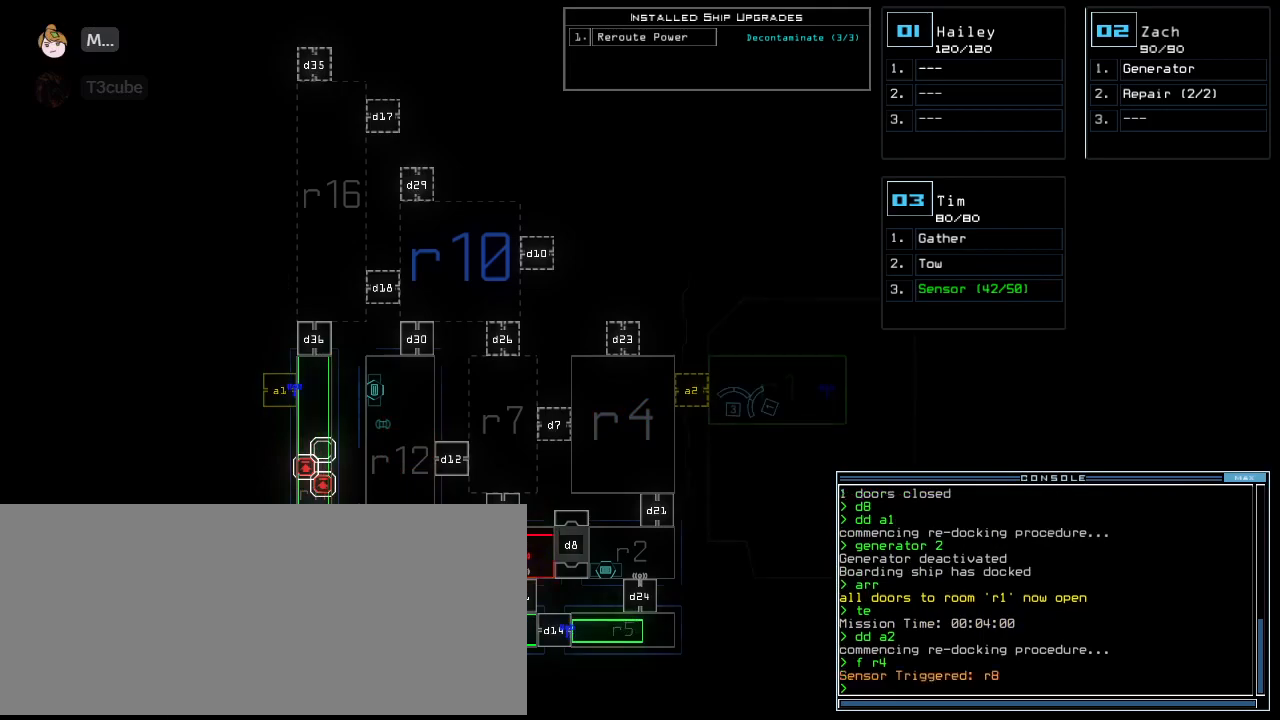
{"keys": []}
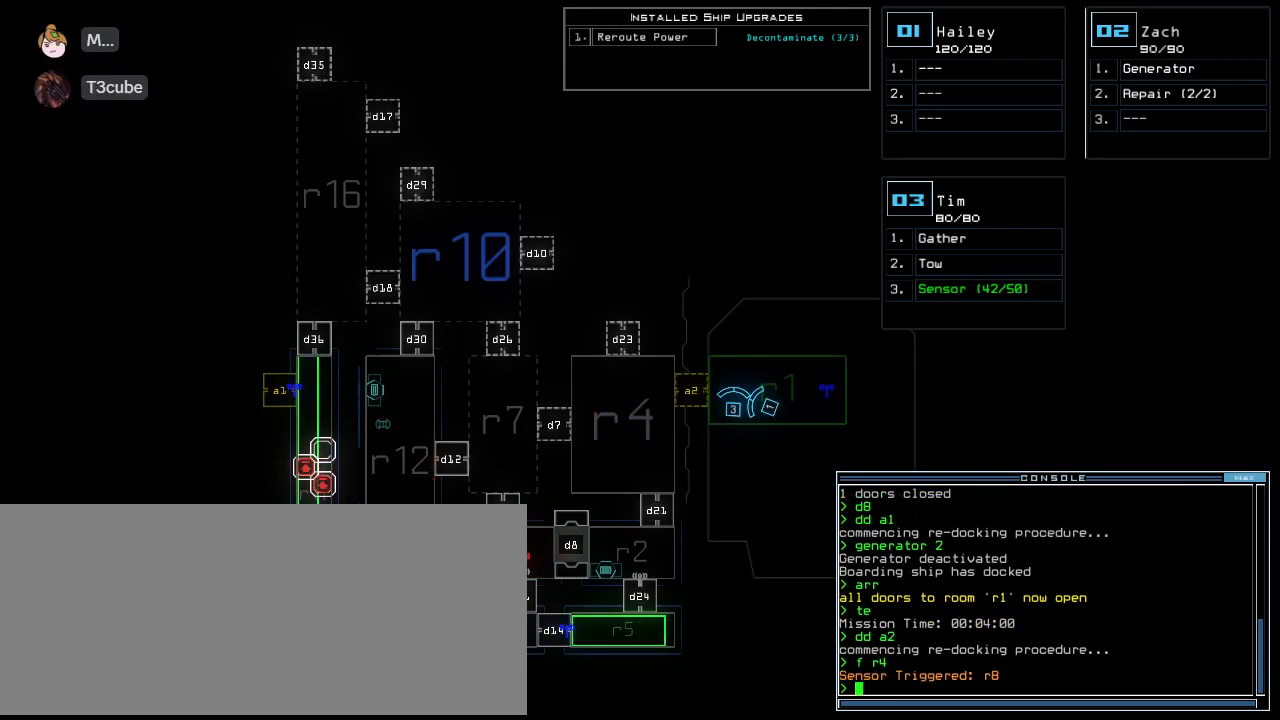
{"keys": [], "events": []}
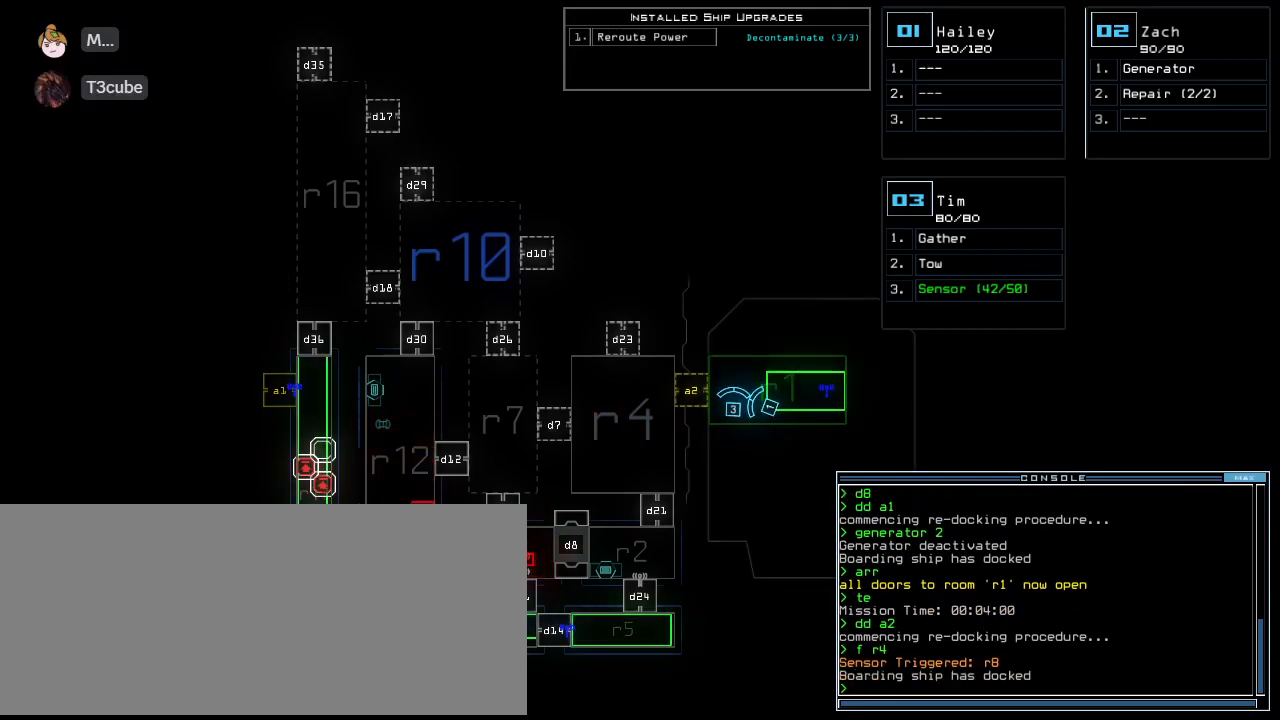
{"keys": ["space"], "events": [[291, "g", "down"], [374, "e", "down"], [416, "g", "up"], [458, "e", "up"], [458, "space", "down"]]}
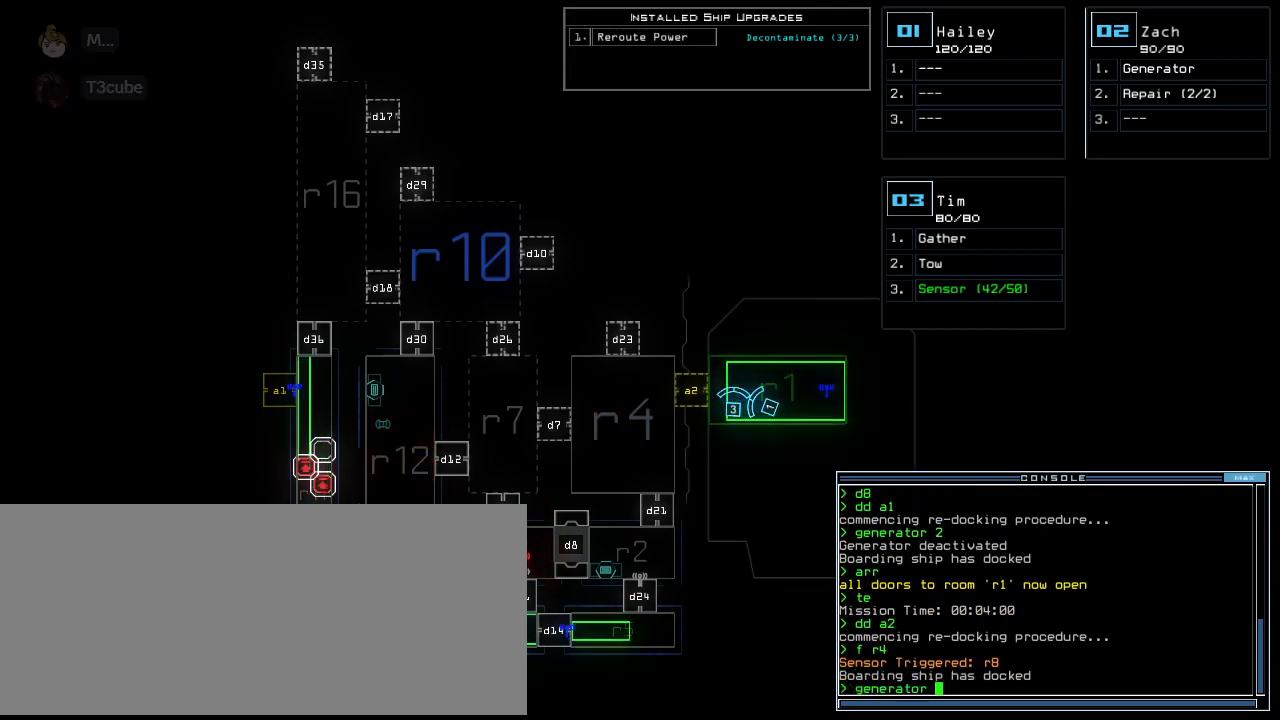
{"keys": []}
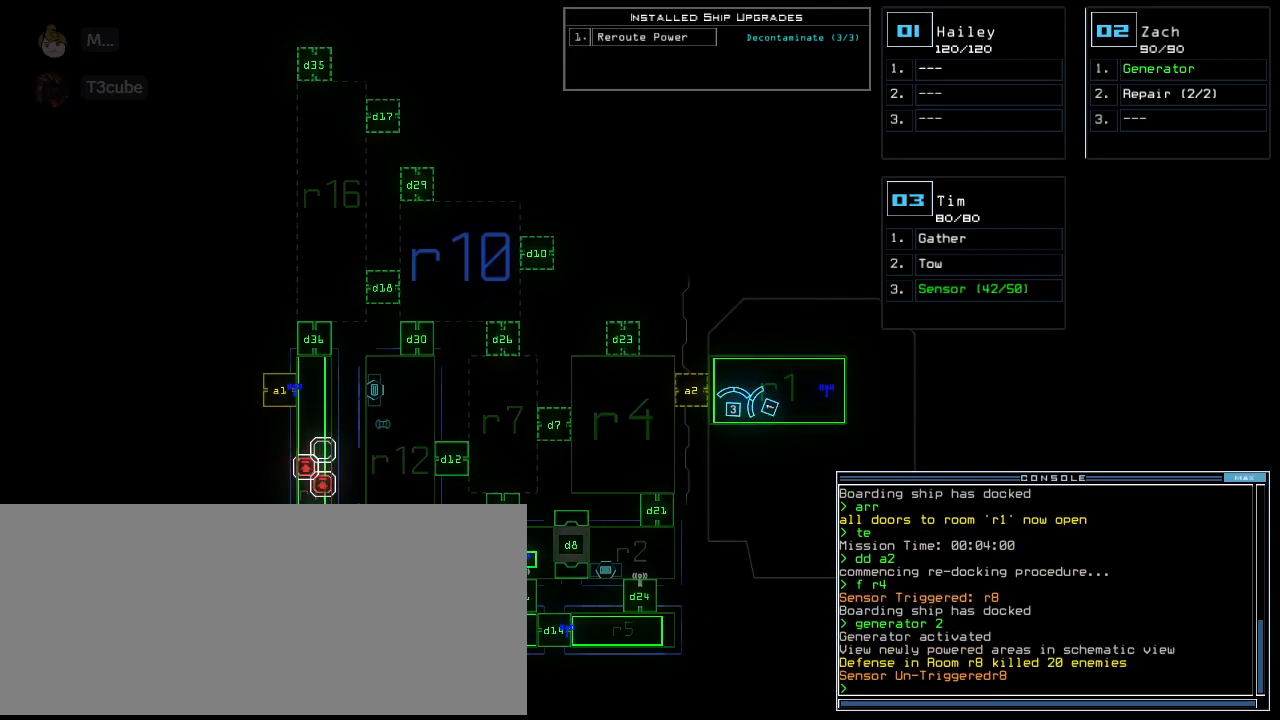
{"keys": [], "events": [[250, "c", "down"], [291, "c", "up"], [333, "c", "down"], [374, "return", "down"], [437, "c", "up"], [458, "return", "up"]]}
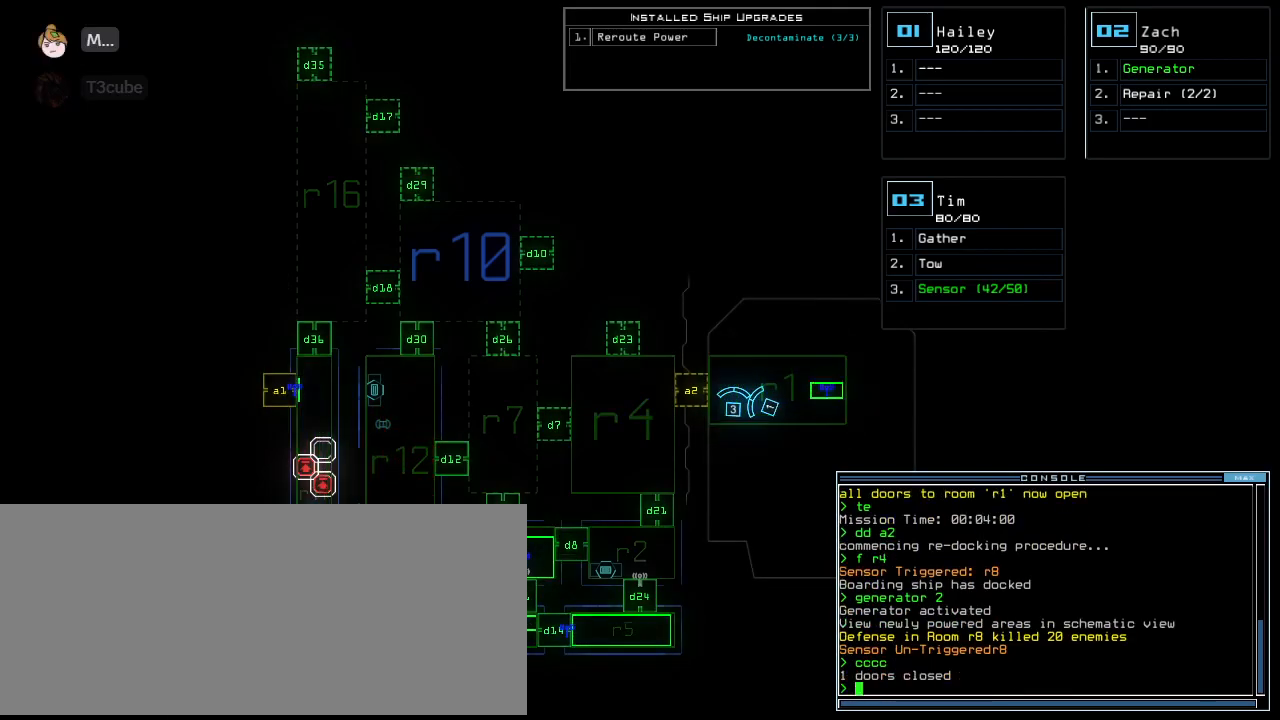
{"keys": ["left", "up"]}
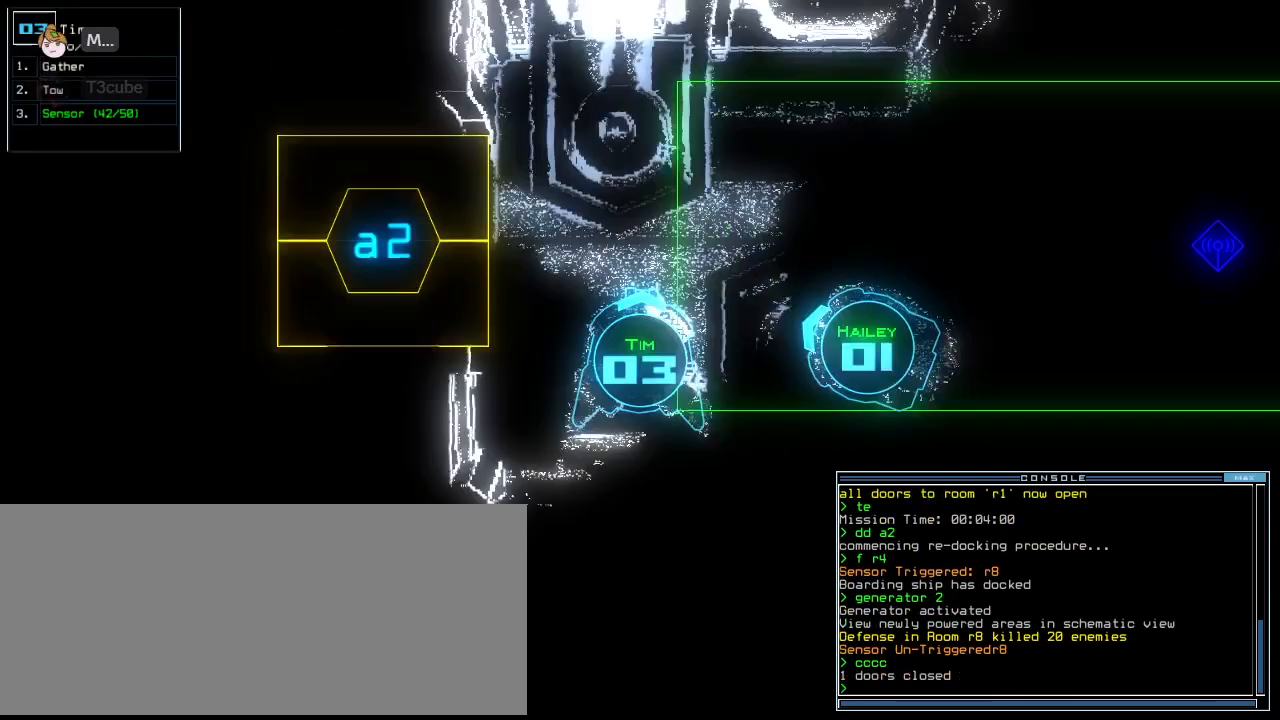
{"keys": ["r", "return", "up"], "events": [[270, "left", "up"], [374, "a", "down"], [416, "r", "down"], [458, "a", "up"], [500, "return", "down"]]}
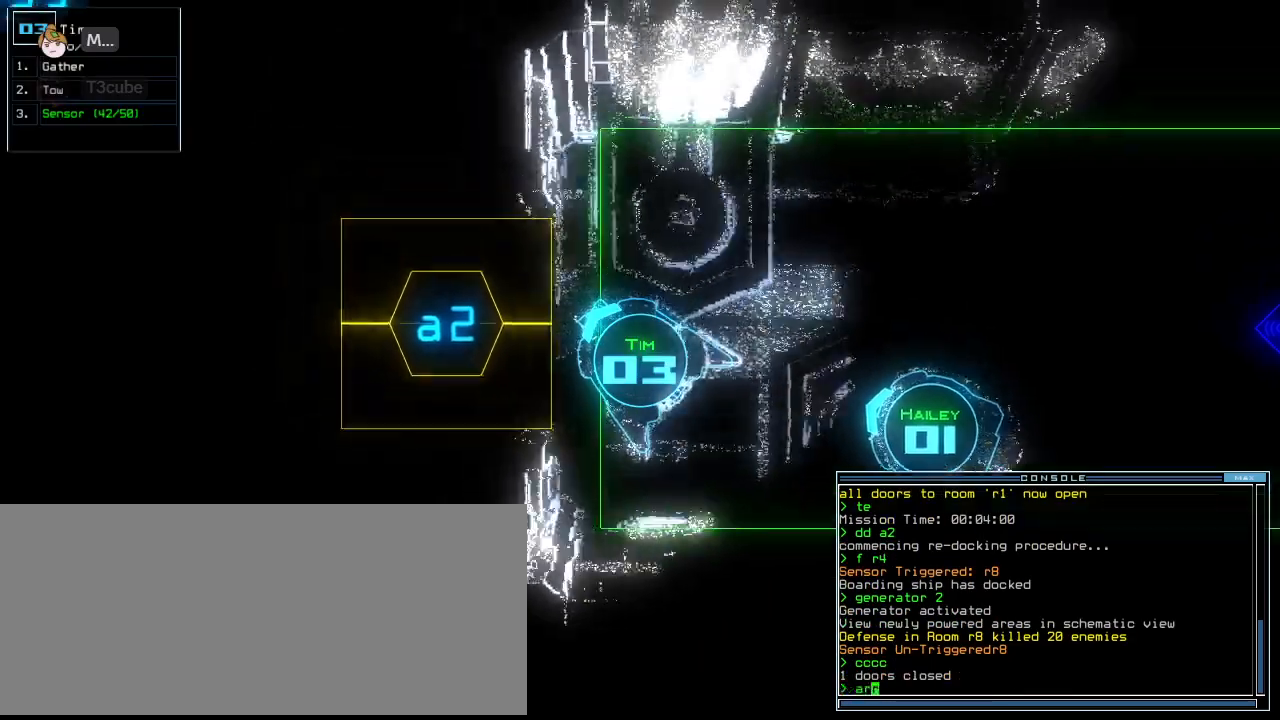
{"keys": ["right", "up"], "events": [[20, "r", "up"], [83, "left", "down"], [104, "return", "up"], [416, "left", "up"], [500, "right", "down"]]}
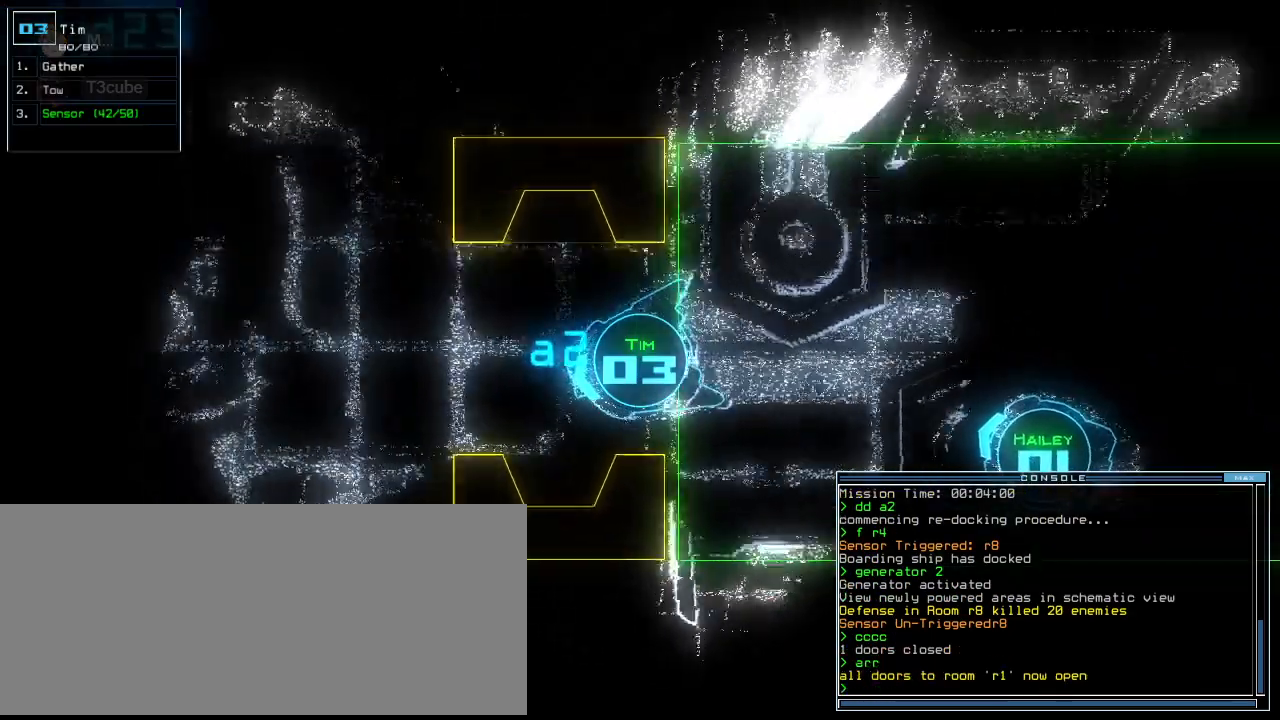
{"keys": [], "events": [[104, "right", "up"], [124, "up", "up"]]}
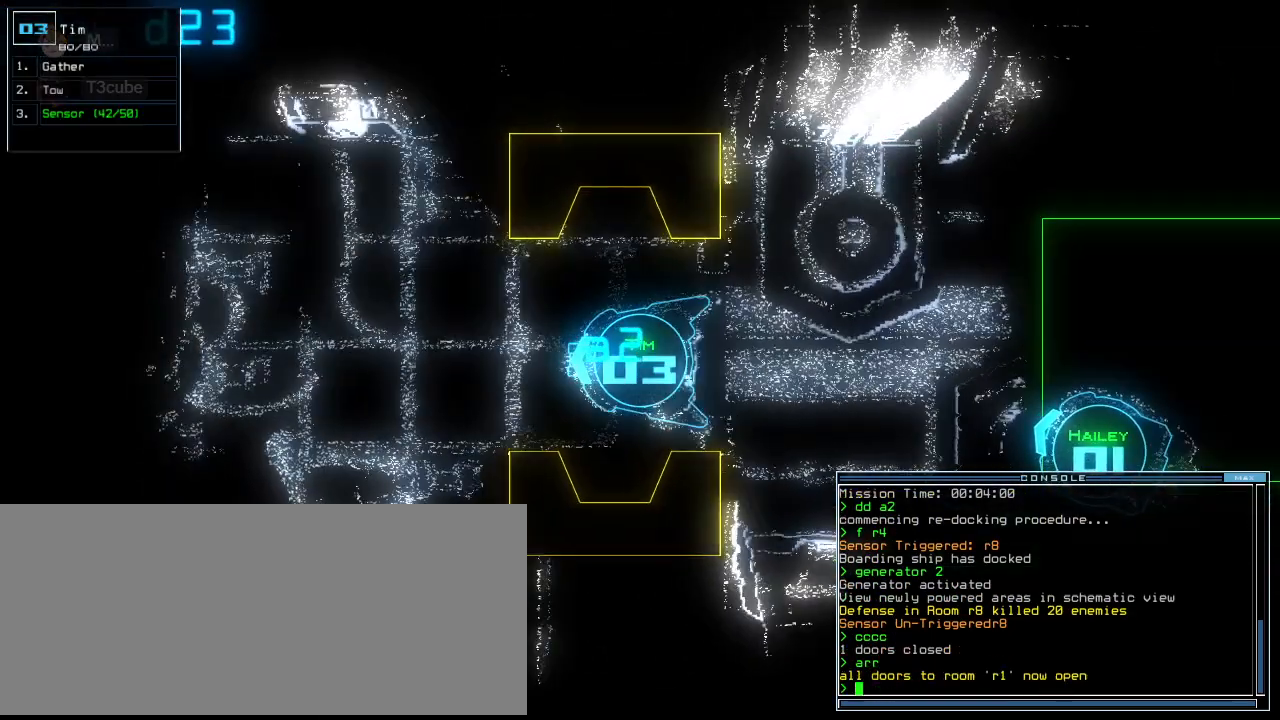
{"keys": [], "events": [[20, "left", "down"], [104, "left", "up"], [416, "up", "down"], [479, "up", "up"]]}
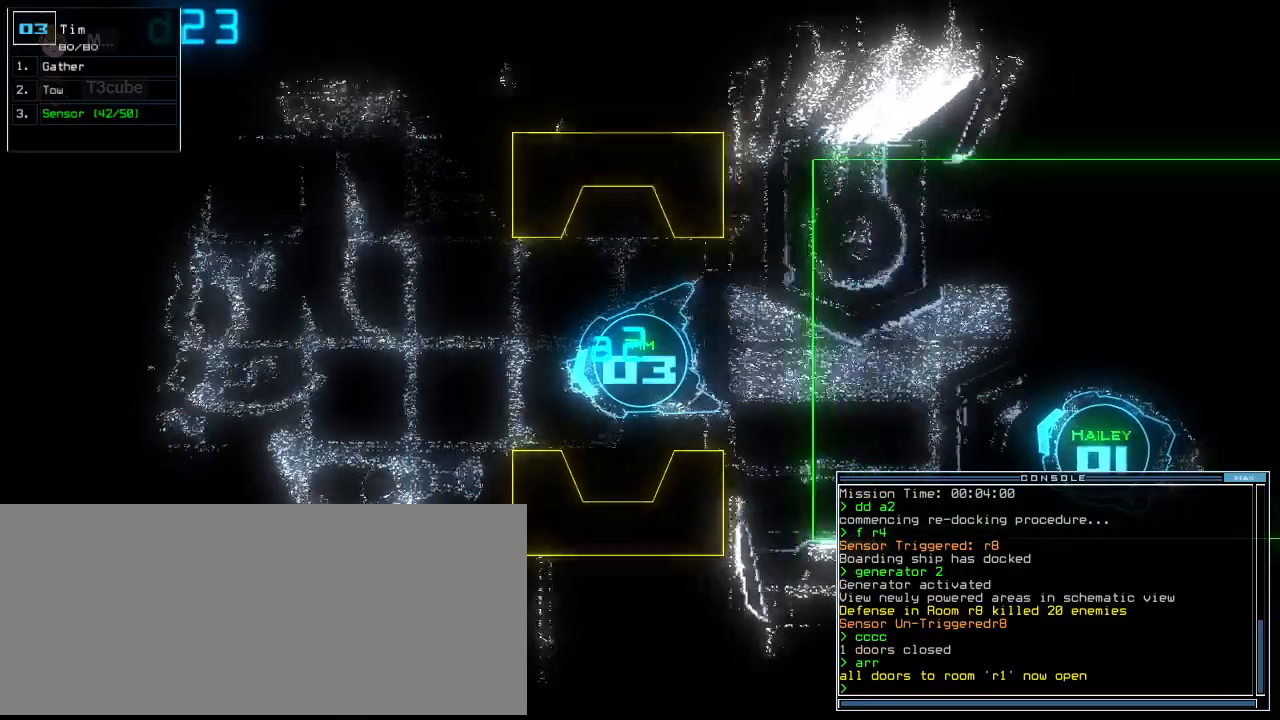
{"keys": [], "events": [[104, "up", "down"], [166, "up", "up"]]}
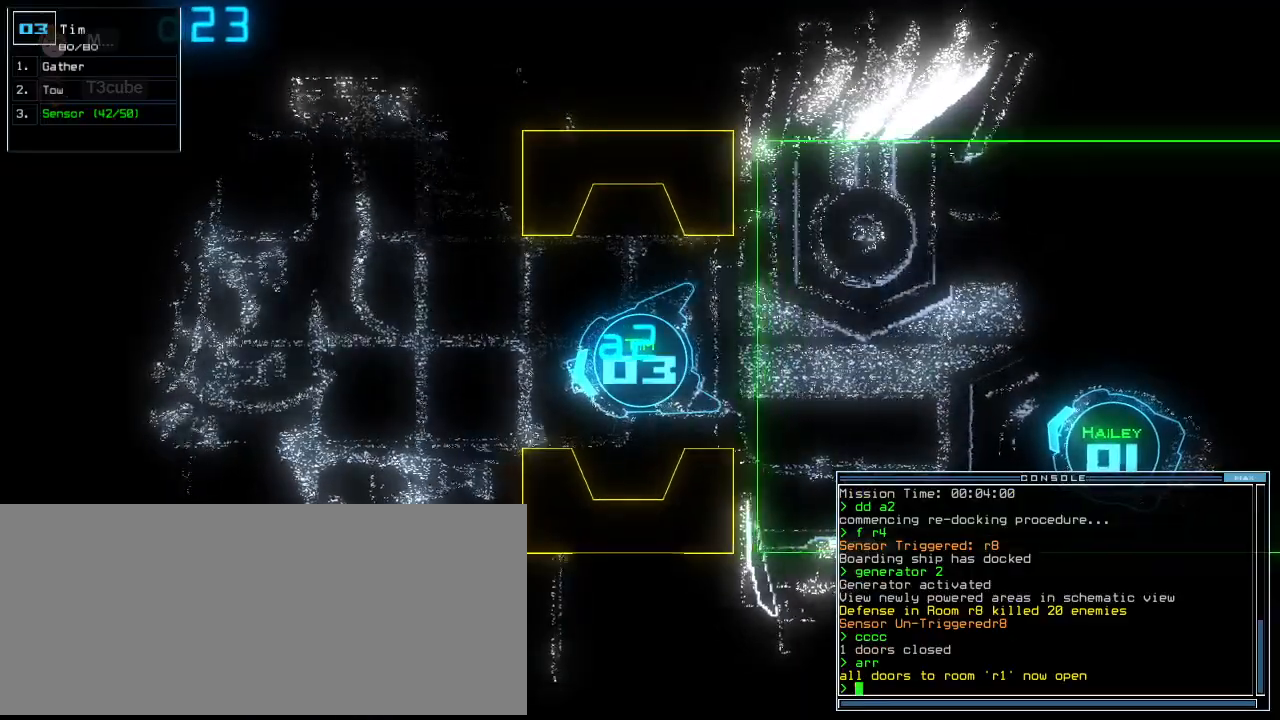
{"keys": ["s"], "events": [[83, "up", "down"], [145, "up", "up"], [354, "s", "down"], [416, "s", "up"], [479, "s", "down"]]}
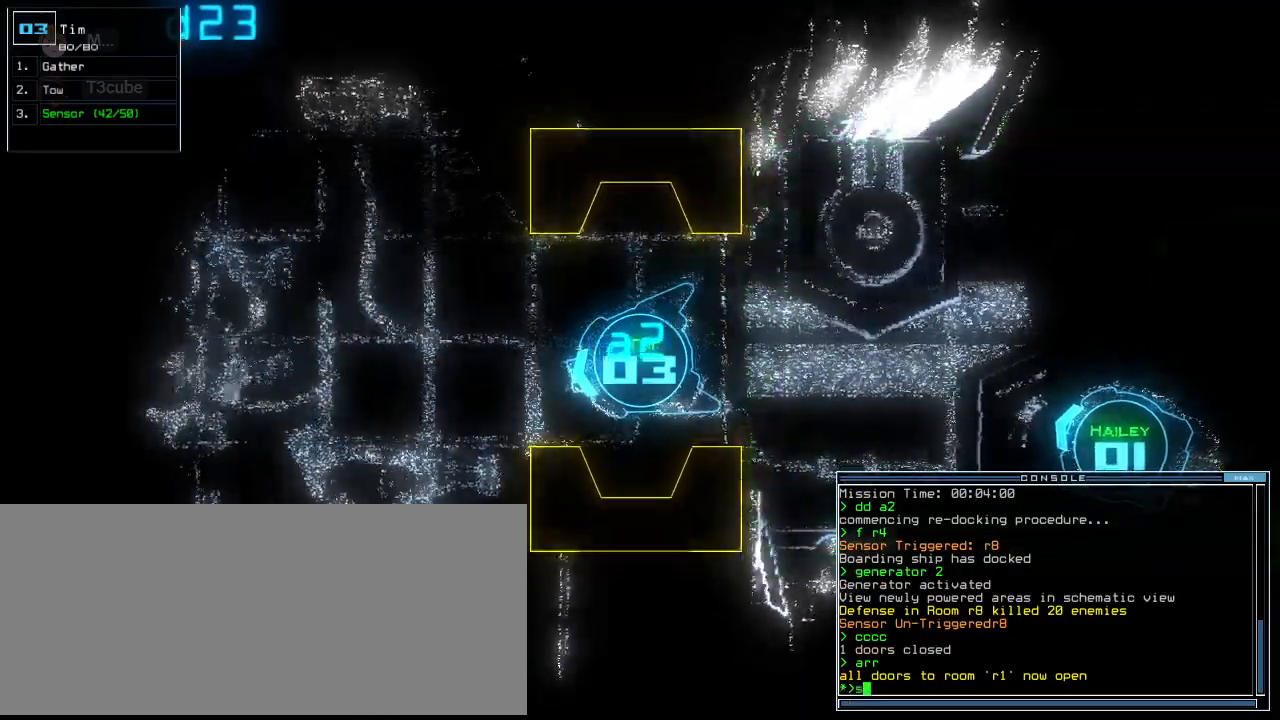
{"keys": [], "events": [[41, "s", "up"]]}
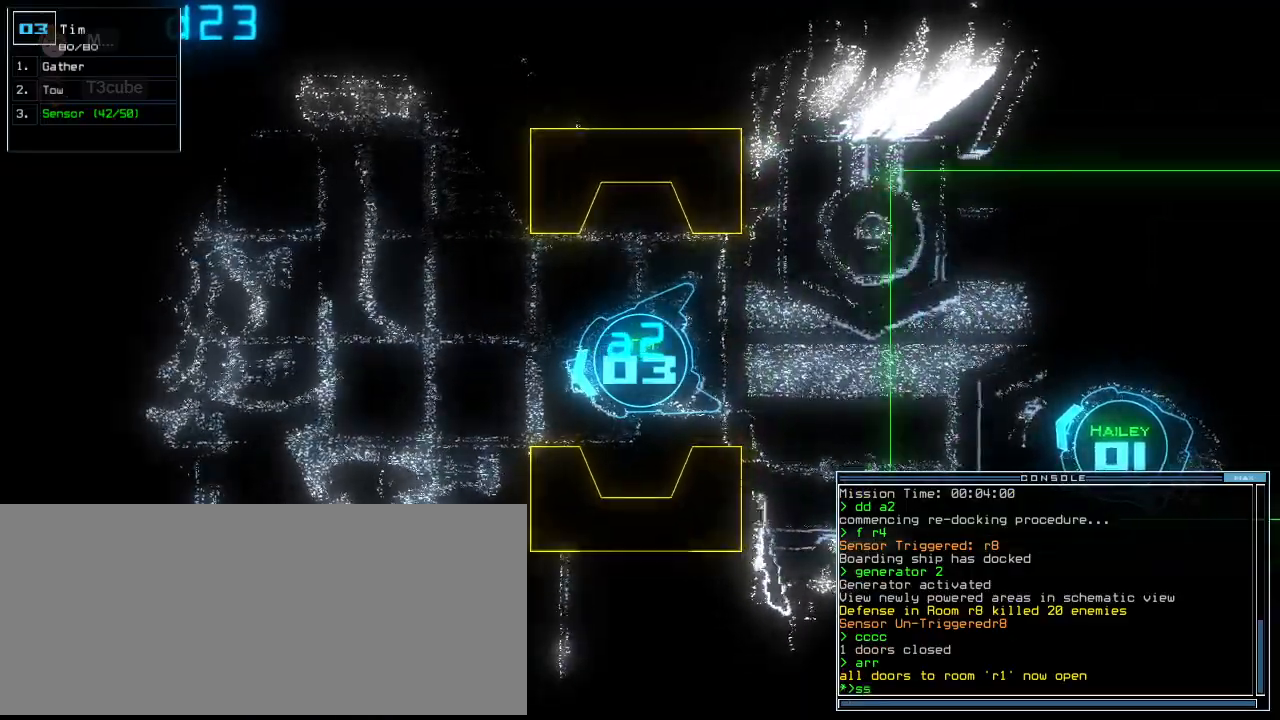
{"keys": [], "events": []}
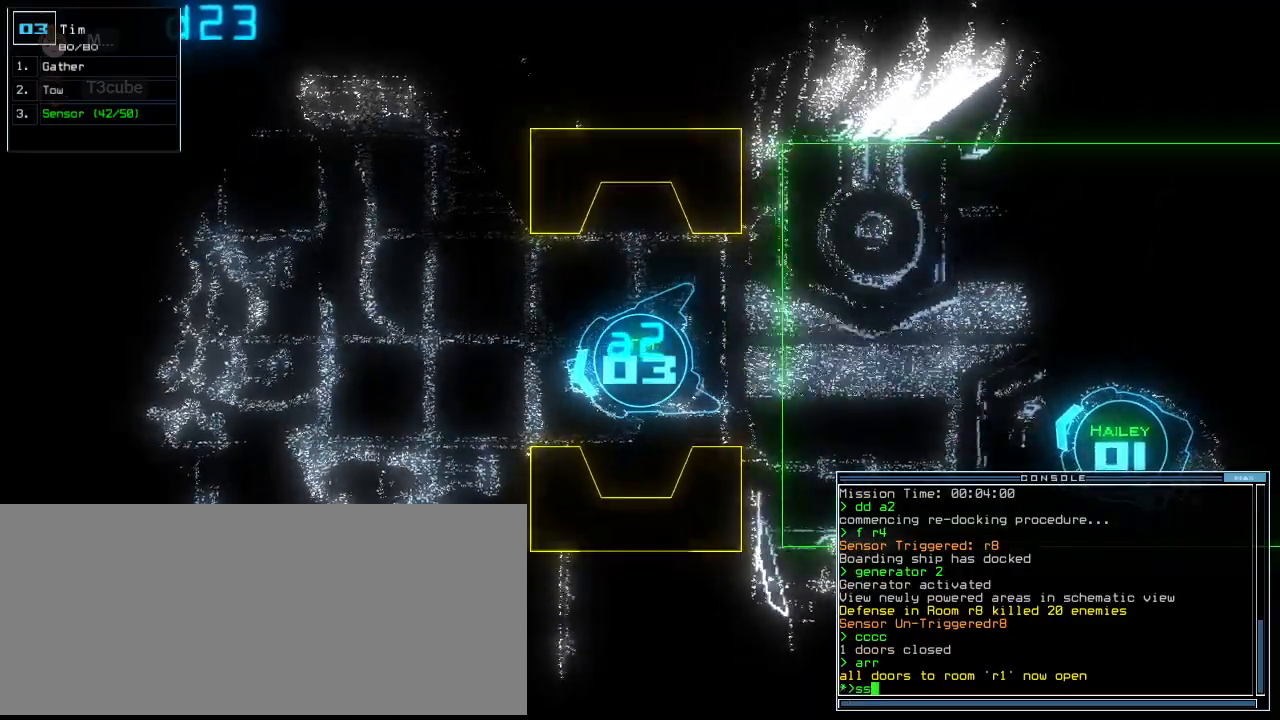
{"keys": [], "events": [[229, "escape", "down"], [312, "escape", "up"]]}
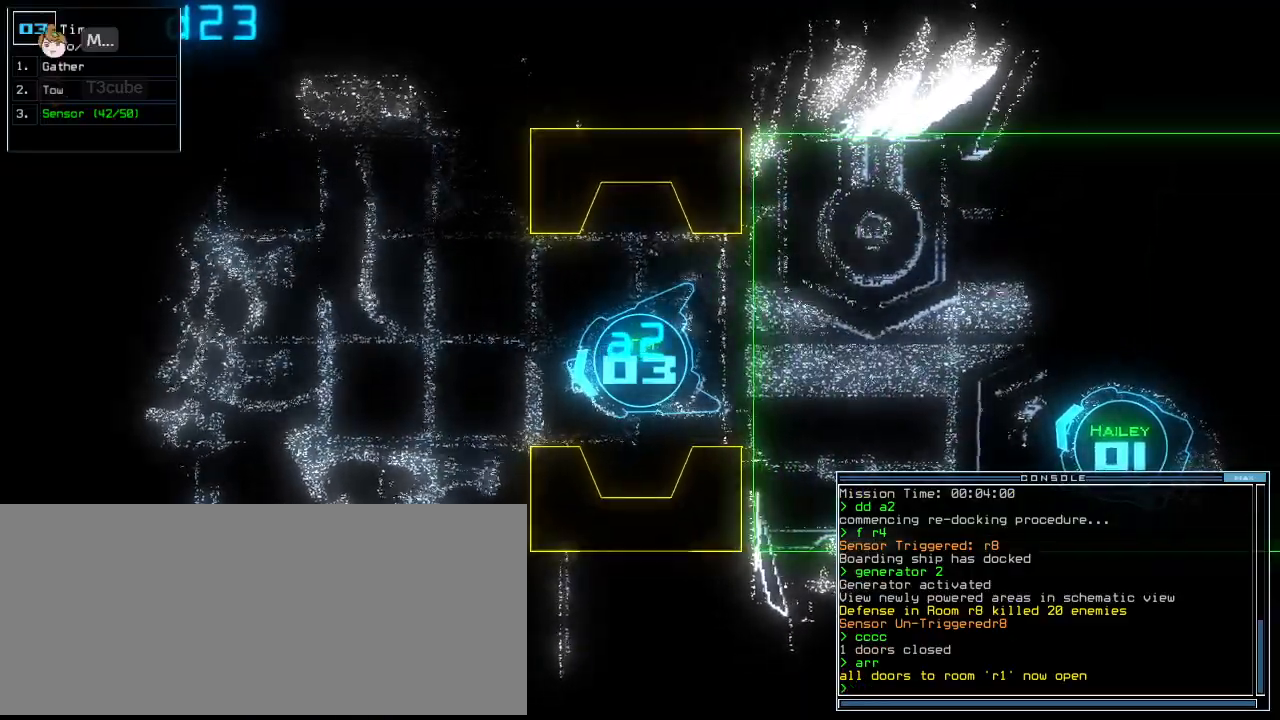
{"keys": ["return"], "events": [[83, "g", "down"], [145, "e", "down"], [166, "g", "up"], [250, "e", "up"], [312, "space", "down"], [374, "2", "down"], [395, "space", "up"], [458, "2", "up"], [500, "return", "down"]]}
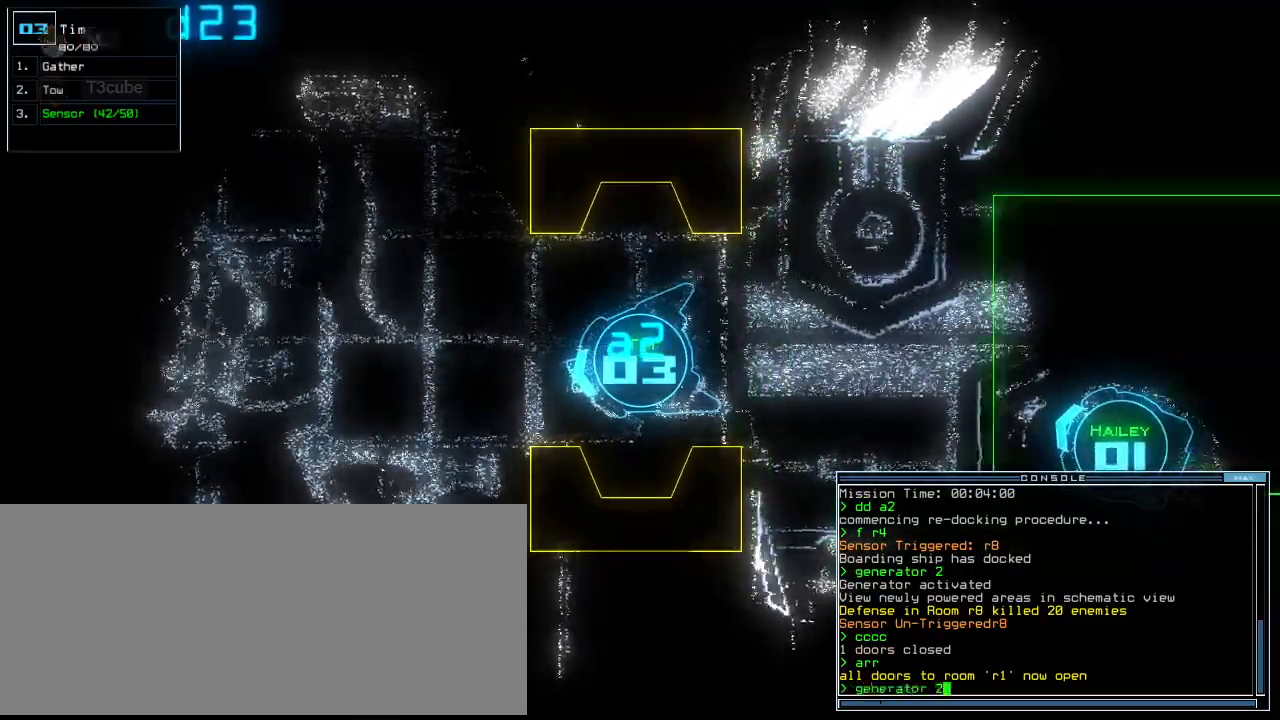
{"keys": ["s", "up"], "events": [[83, "return", "up"], [250, "right", "down"], [270, "up", "down"], [354, "s", "down"], [416, "right", "up"], [437, "s", "up"], [479, "s", "down"]]}
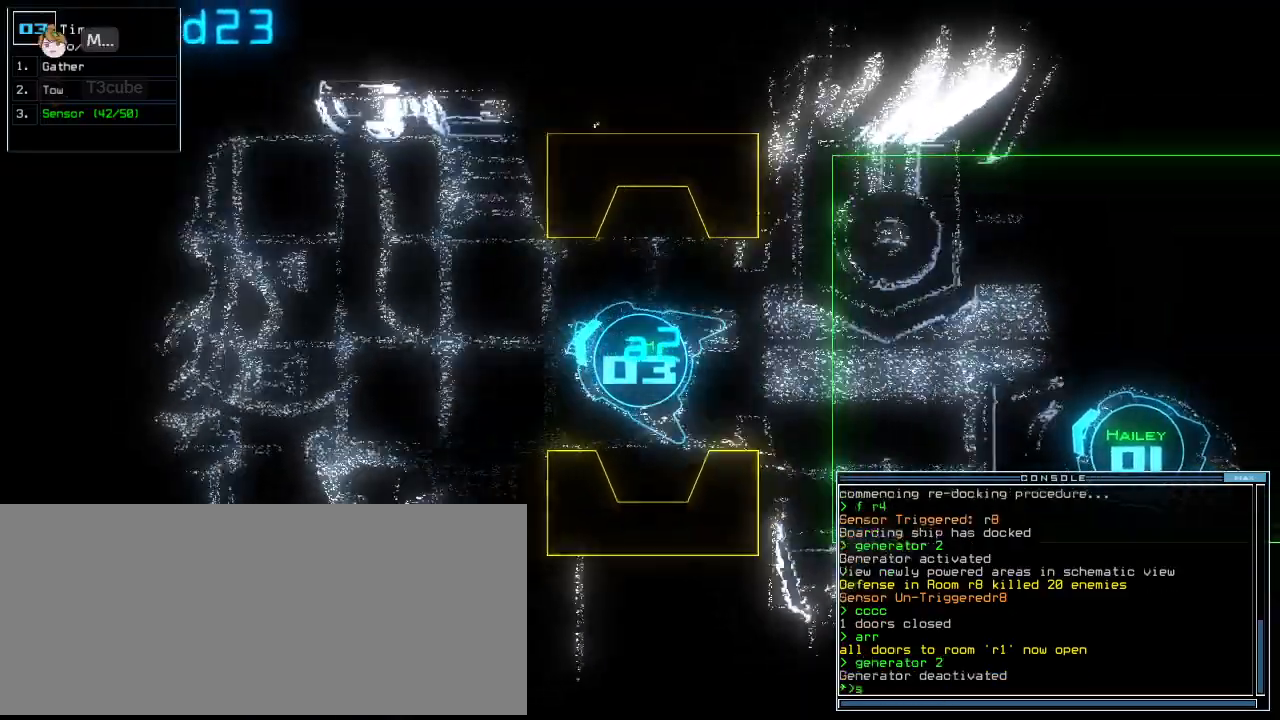
{"keys": ["up"], "events": [[83, "s", "up"]]}
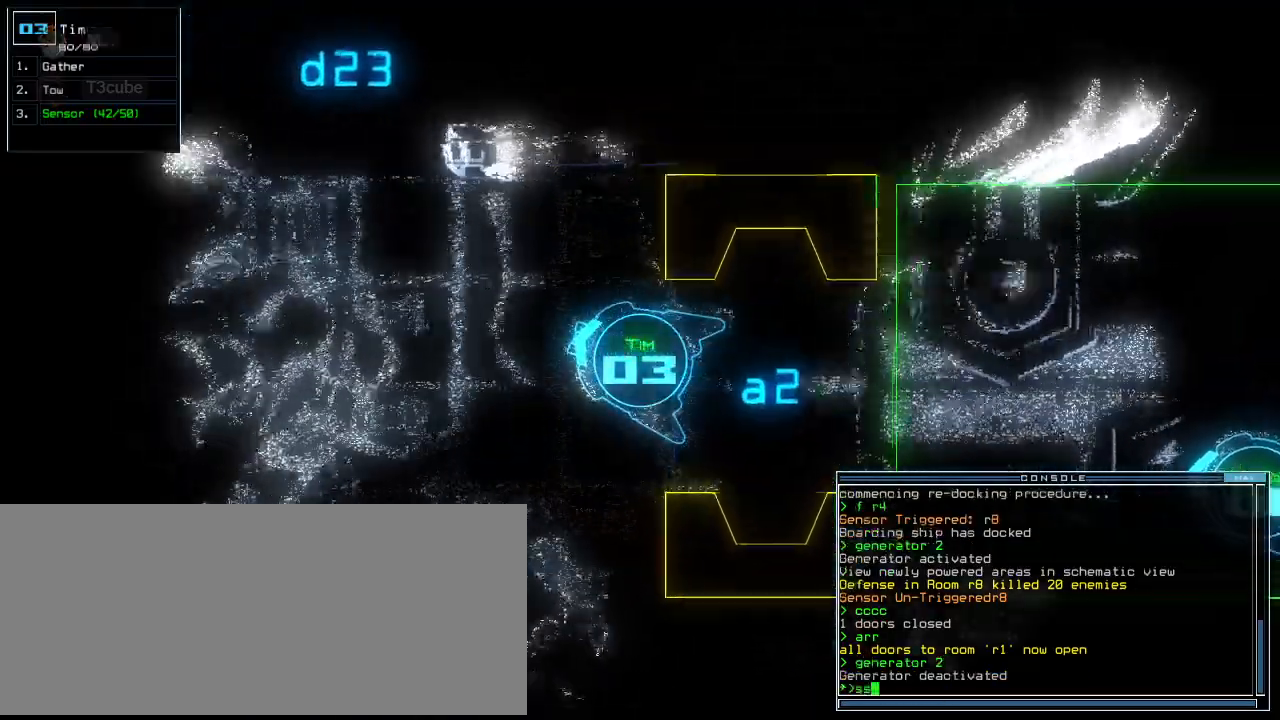
{"keys": ["caps_lock", "up"], "events": [[104, "return", "down"], [187, "return", "up"], [229, "left", "down"], [312, "left", "up"], [416, "caps_lock", "down"]]}
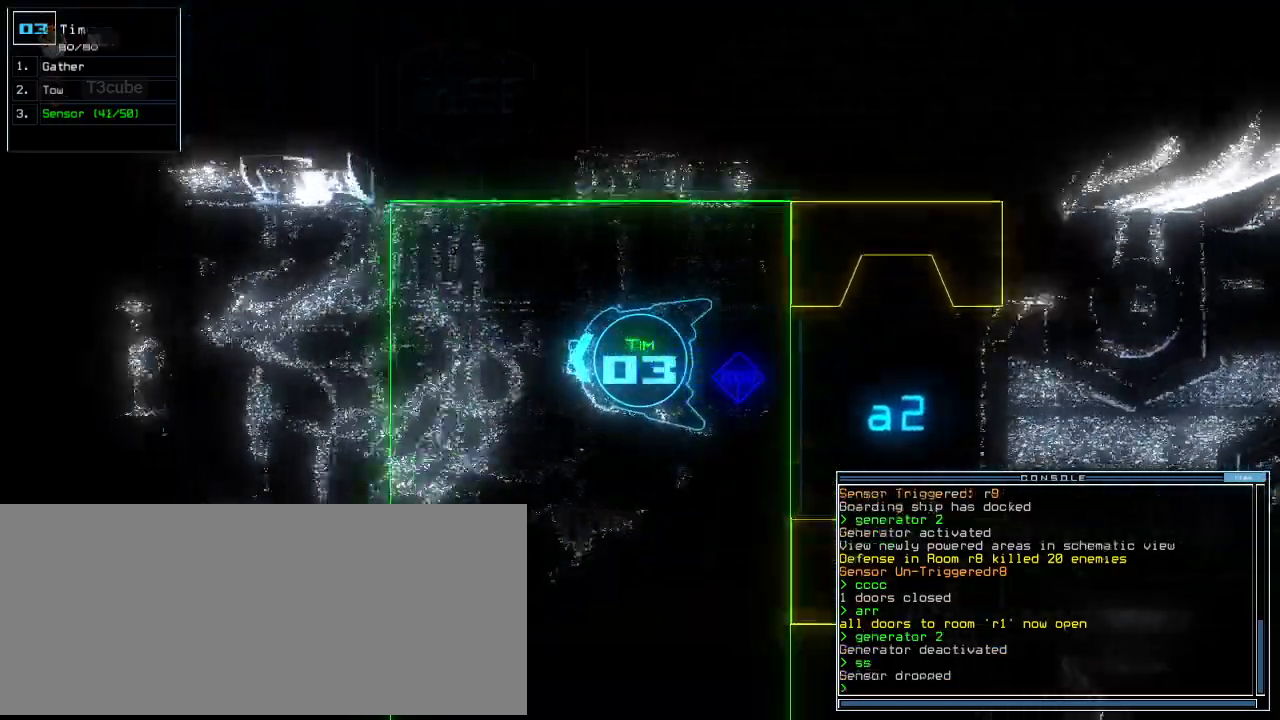
{"keys": ["left", "up"]}